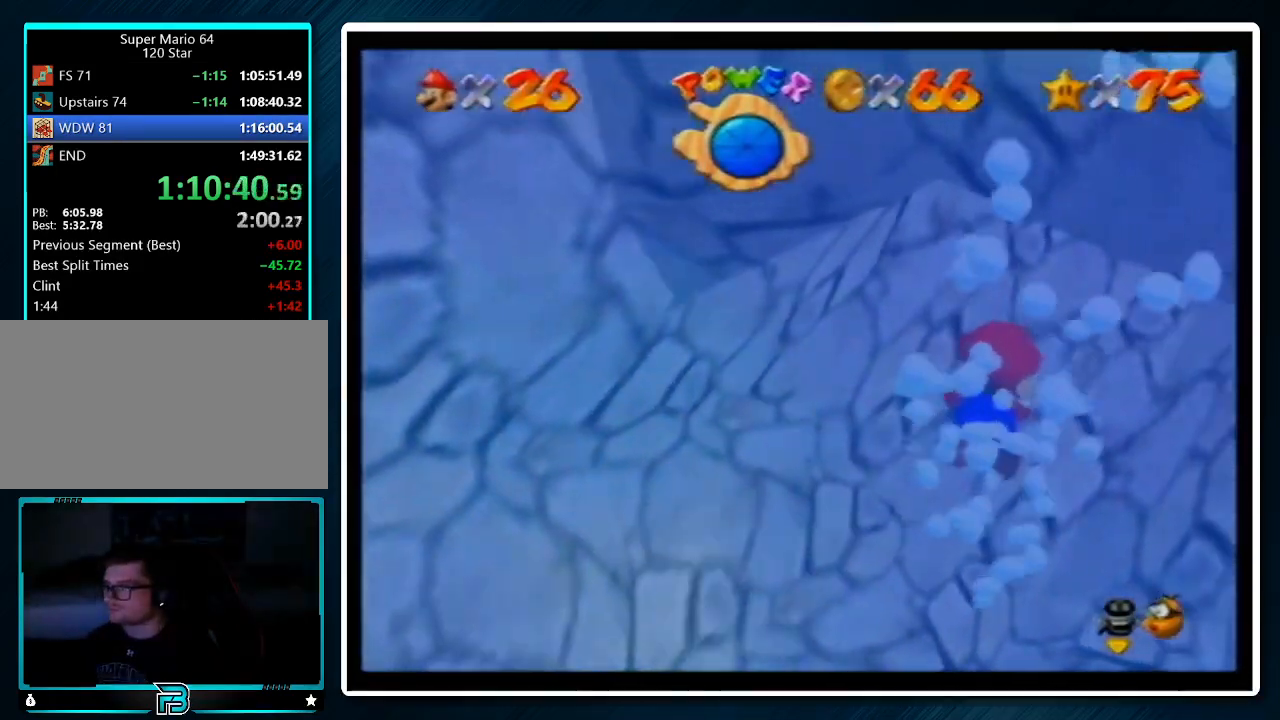
Gameplay with a controller (Nintendo layout); each line is a JSON object with the inputs held at the frame after it. "events" lists button and stick changes between this image and that frame as [ms after this image, input, new state], when the widget could be followed in between. Not read: L1 L3 R3.
{"buttons": [], "left_stick": "center", "events": [[33, "A", "up"], [300, "left_stick", "center"]]}
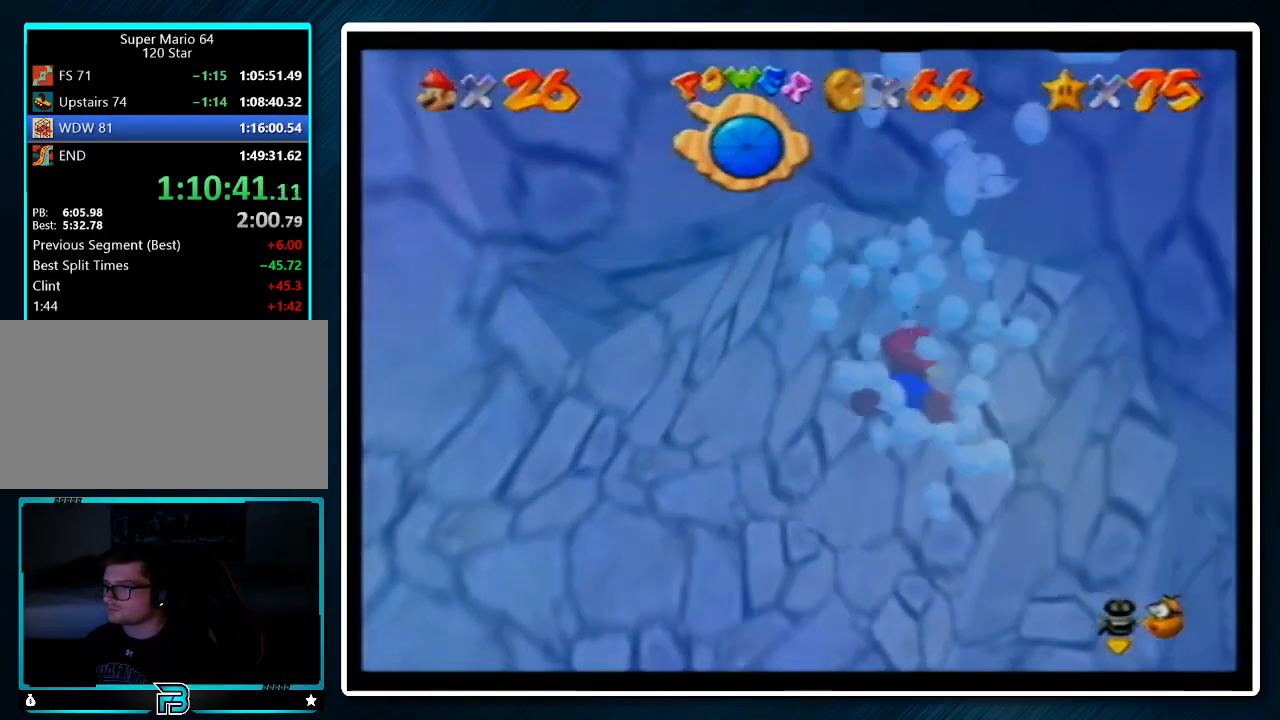
{"buttons": [], "left_stick": "center", "events": [[67, "A", "down"], [100, "R1", "down"], [300, "R1", "up"], [333, "A", "up"]]}
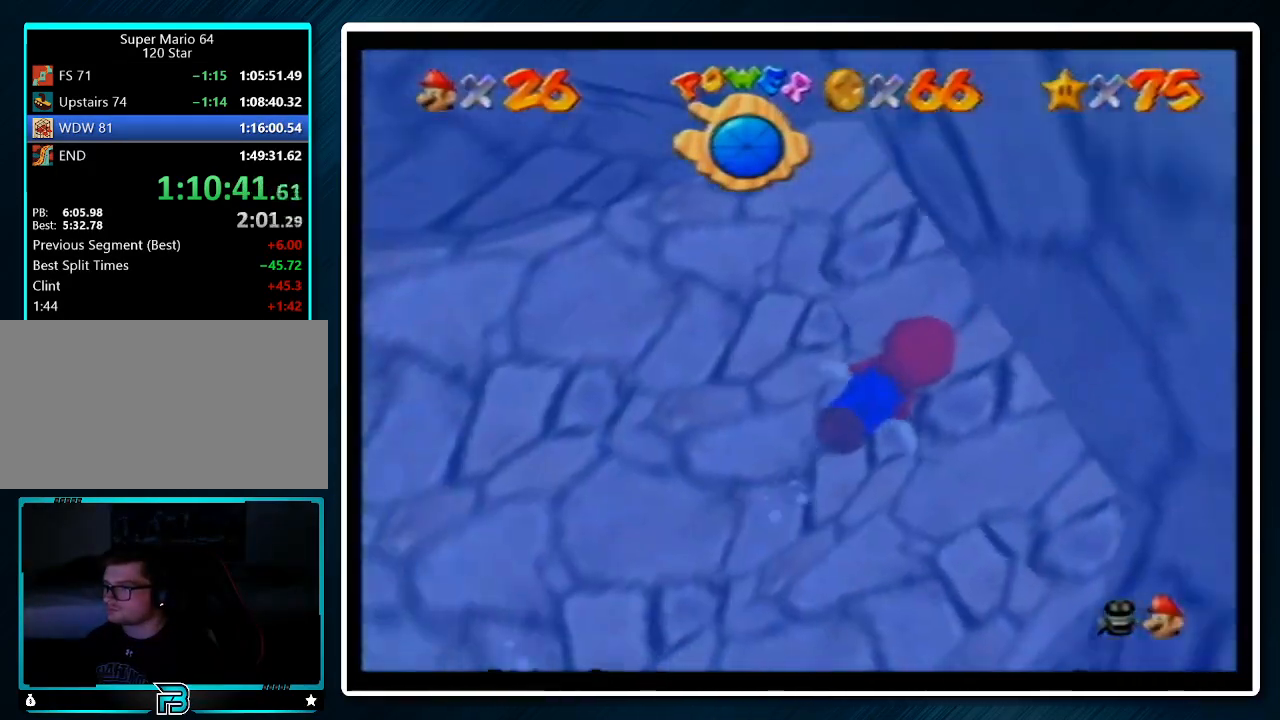
{"buttons": [], "left_stick": "center", "events": [[100, "left_stick", "up-right"], [133, "A", "down"], [367, "A", "up"], [433, "left_stick", "center"]]}
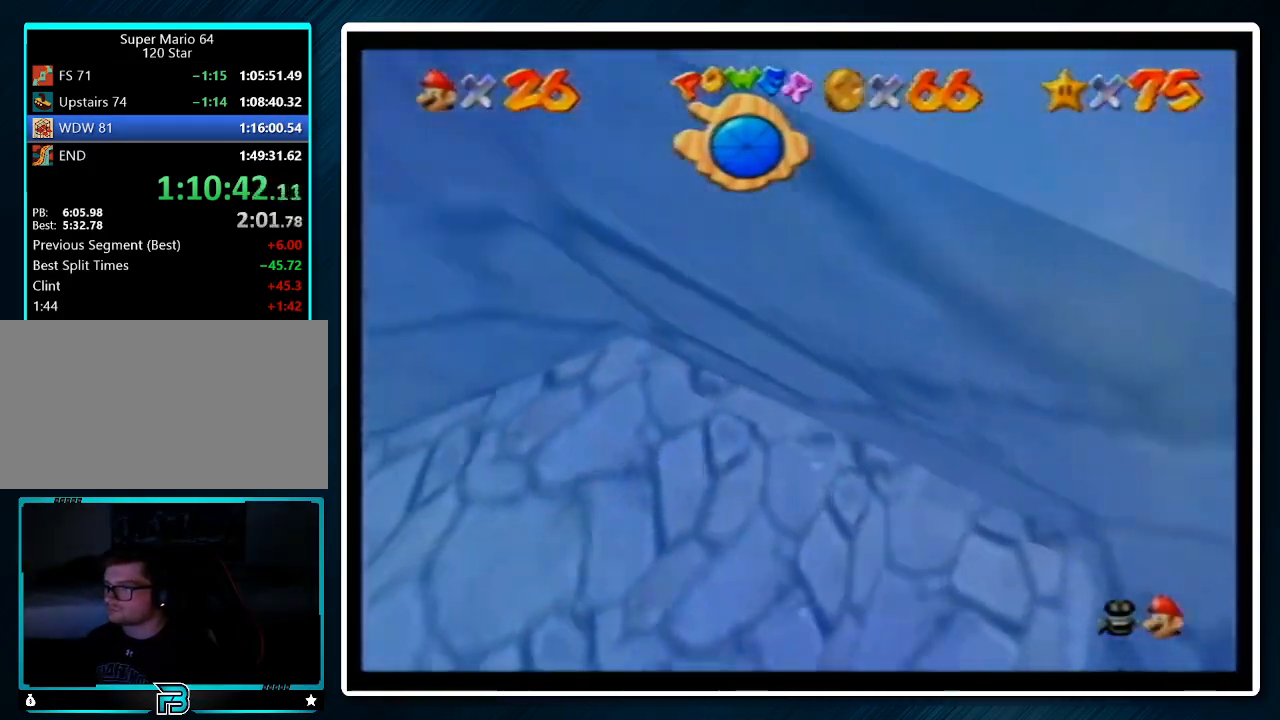
{"buttons": [], "left_stick": "center", "events": [[233, "A", "down"], [467, "A", "up"]]}
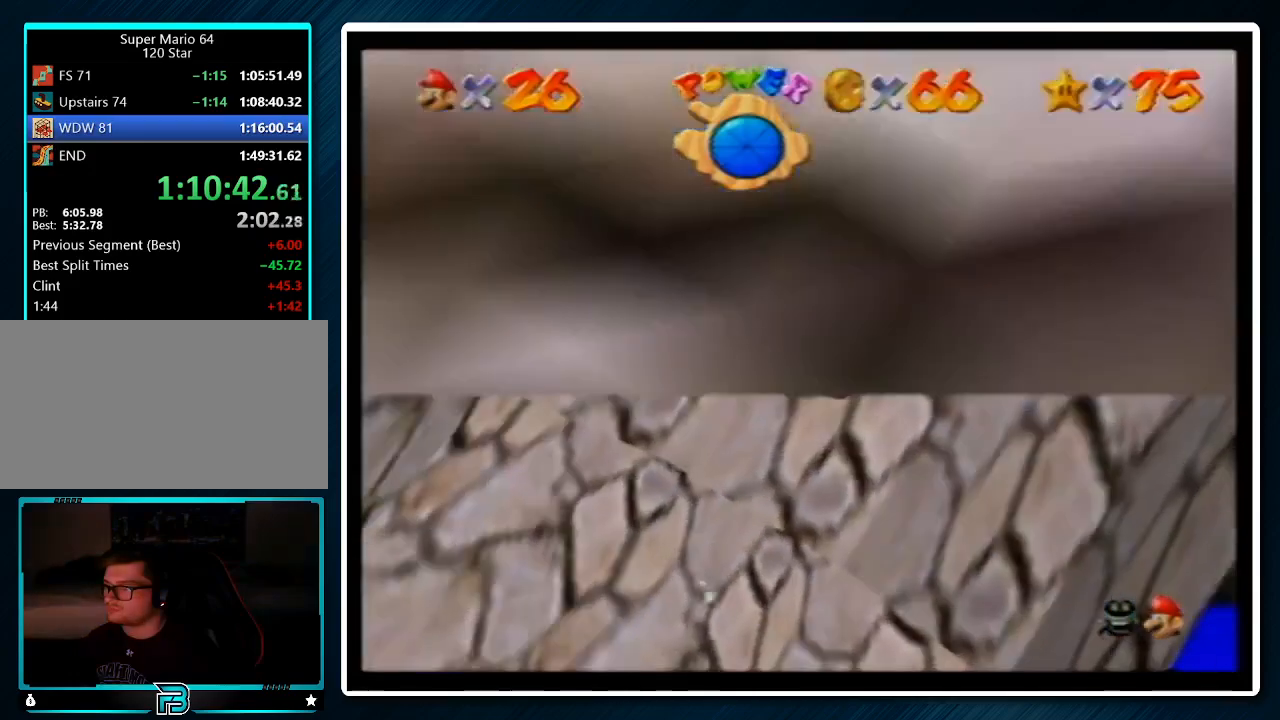
{"buttons": ["A"], "left_stick": "up", "events": [[333, "left_stick", "up-right"], [367, "A", "down"], [433, "left_stick", "up"]]}
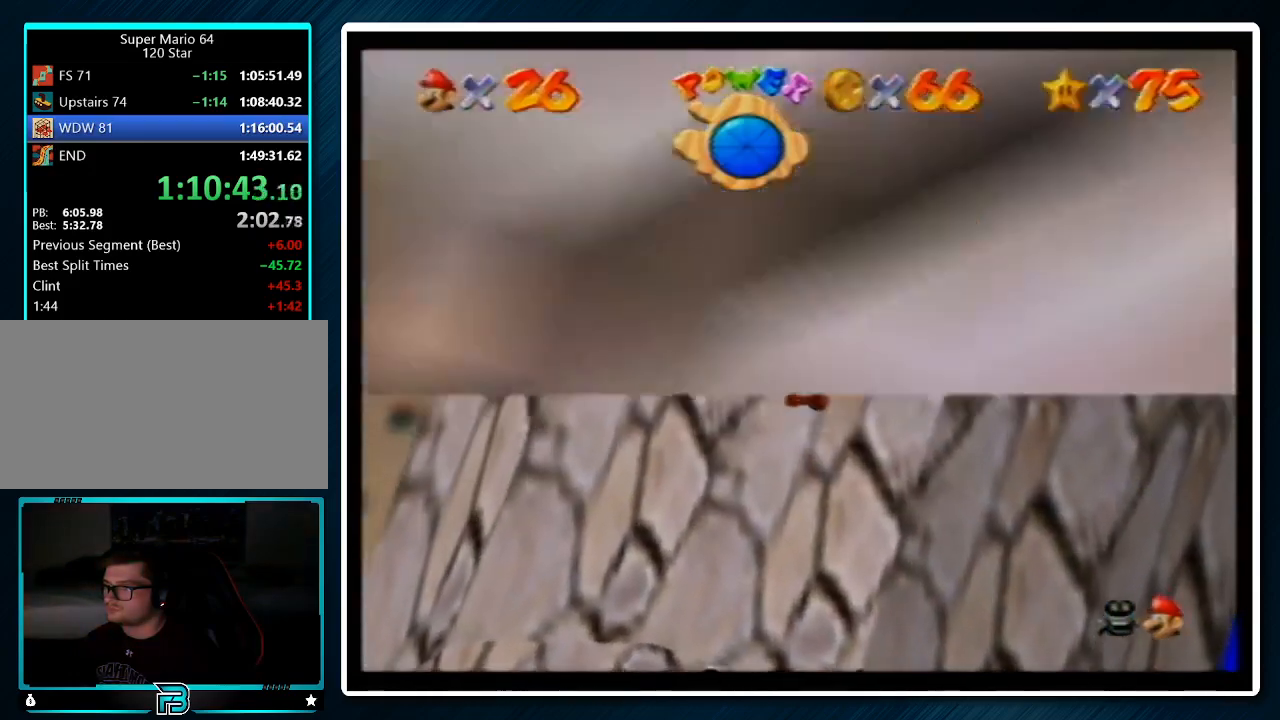
{"buttons": ["A"], "left_stick": "up", "events": [[67, "A", "up"], [100, "left_stick", "center"], [500, "A", "down"], [500, "left_stick", "up"]]}
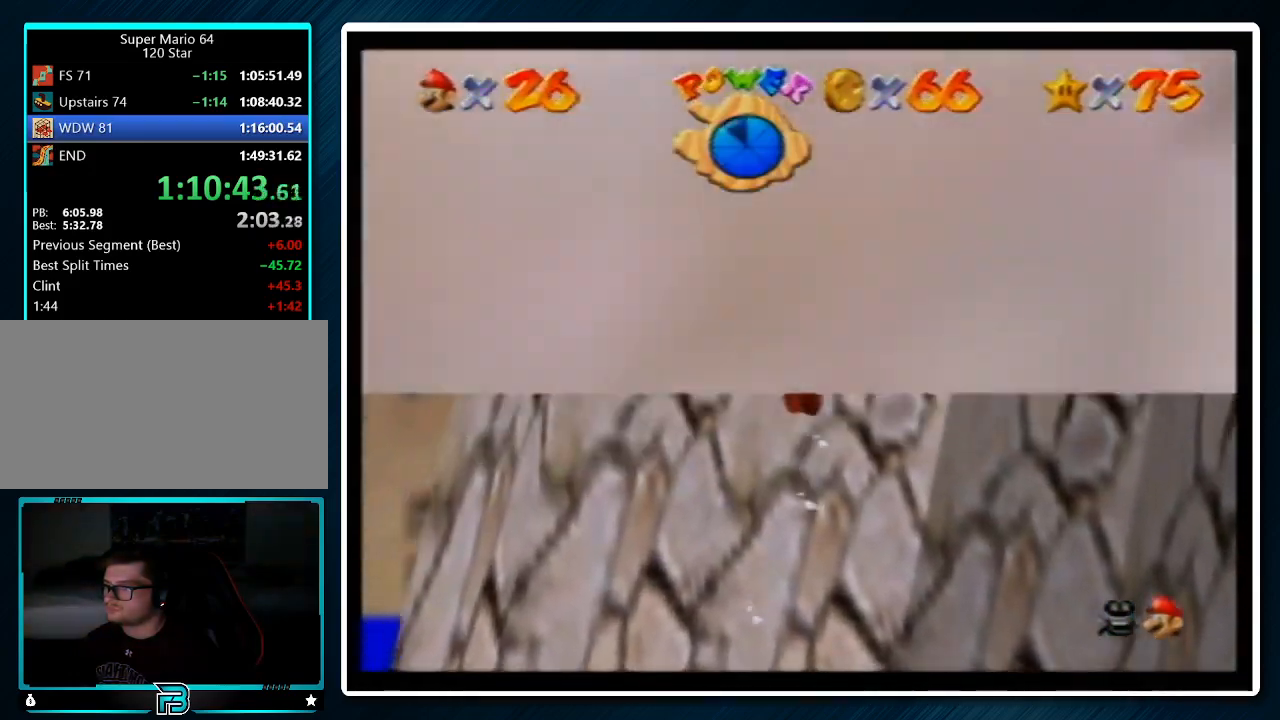
{"buttons": [], "left_stick": "center", "events": [[267, "A", "up"], [300, "left_stick", "center"]]}
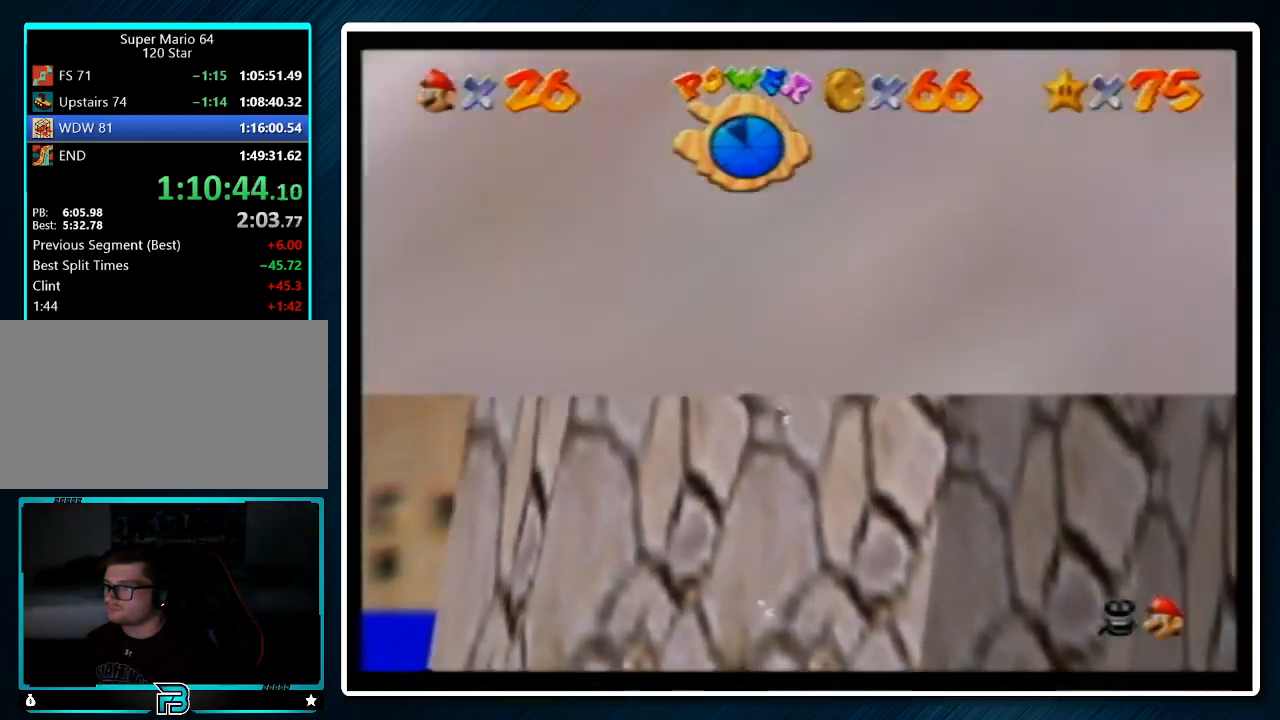
{"buttons": [], "left_stick": "center", "events": [[67, "left_stick", "up"], [233, "A", "down"], [367, "left_stick", "center"], [400, "A", "up"]]}
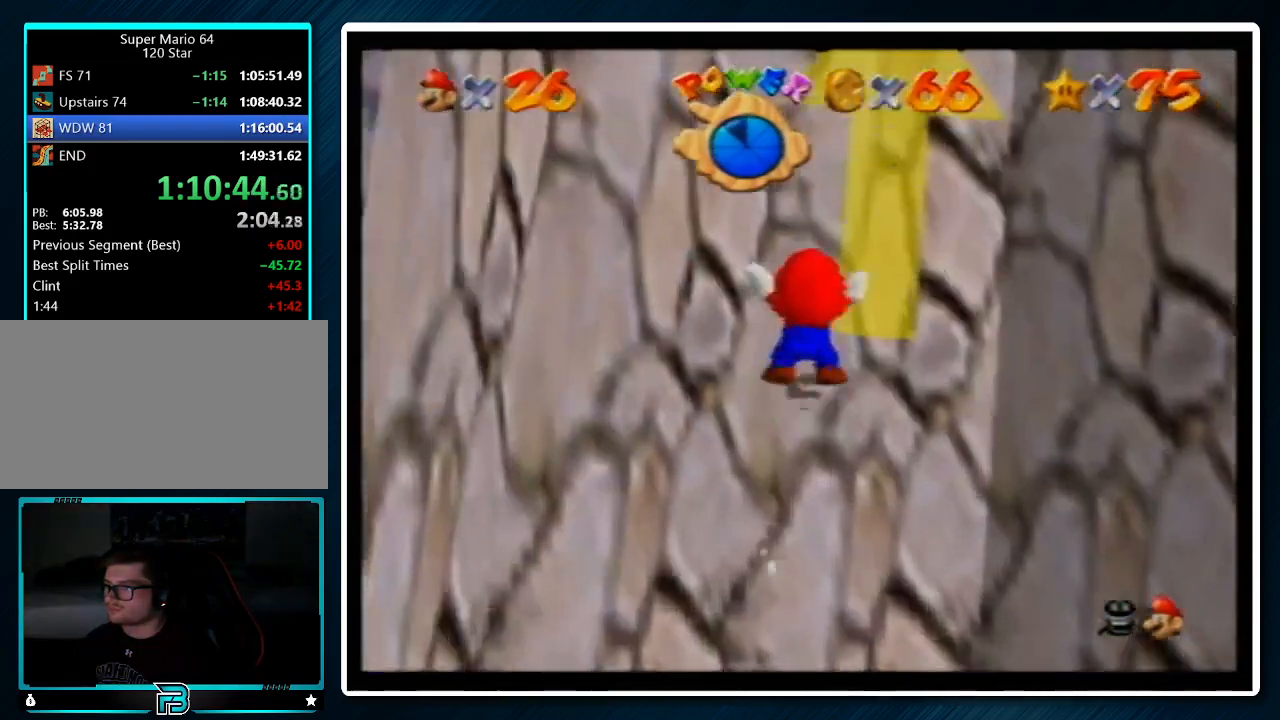
{"buttons": ["A"], "left_stick": "center", "events": [[100, "left_stick", "up"], [267, "left_stick", "center"], [333, "A", "down"]]}
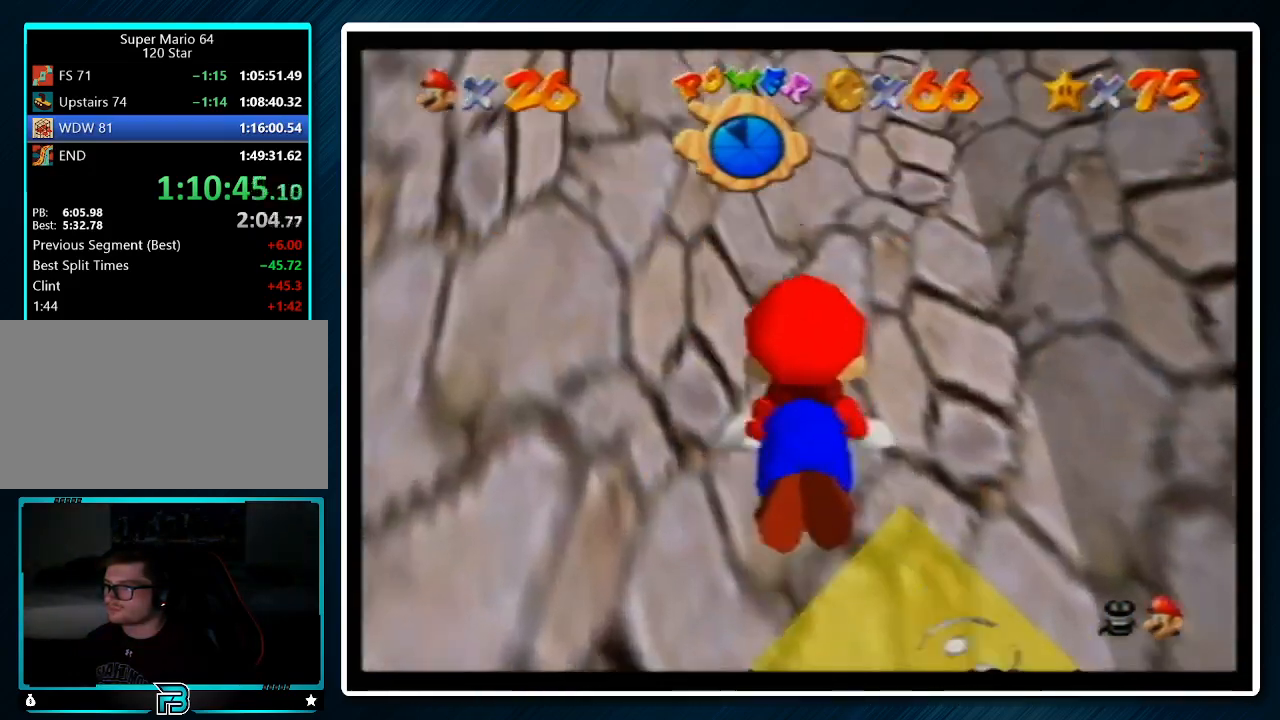
{"buttons": ["A"], "left_stick": "up-left", "events": [[67, "left_stick", "right"], [167, "A", "up"], [233, "left_stick", "center"], [500, "A", "down"], [500, "left_stick", "up-left"]]}
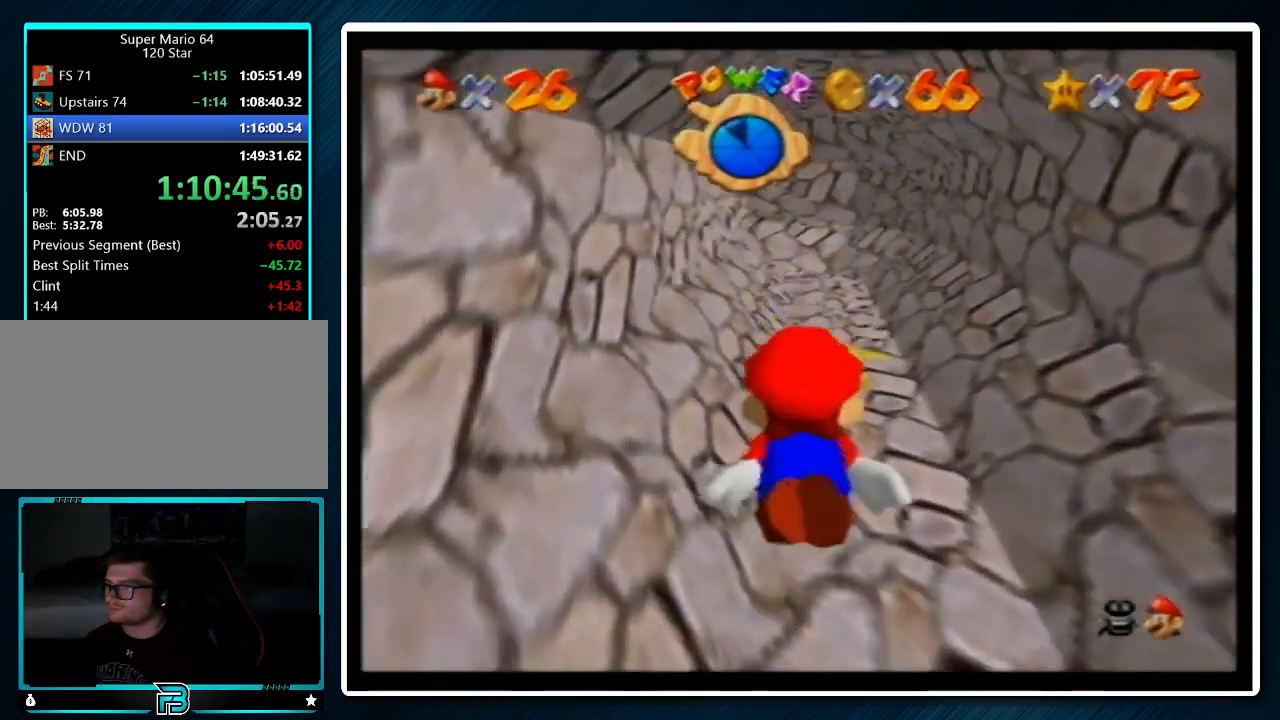
{"buttons": [], "left_stick": "center", "events": [[233, "A", "up"], [233, "left_stick", "center"]]}
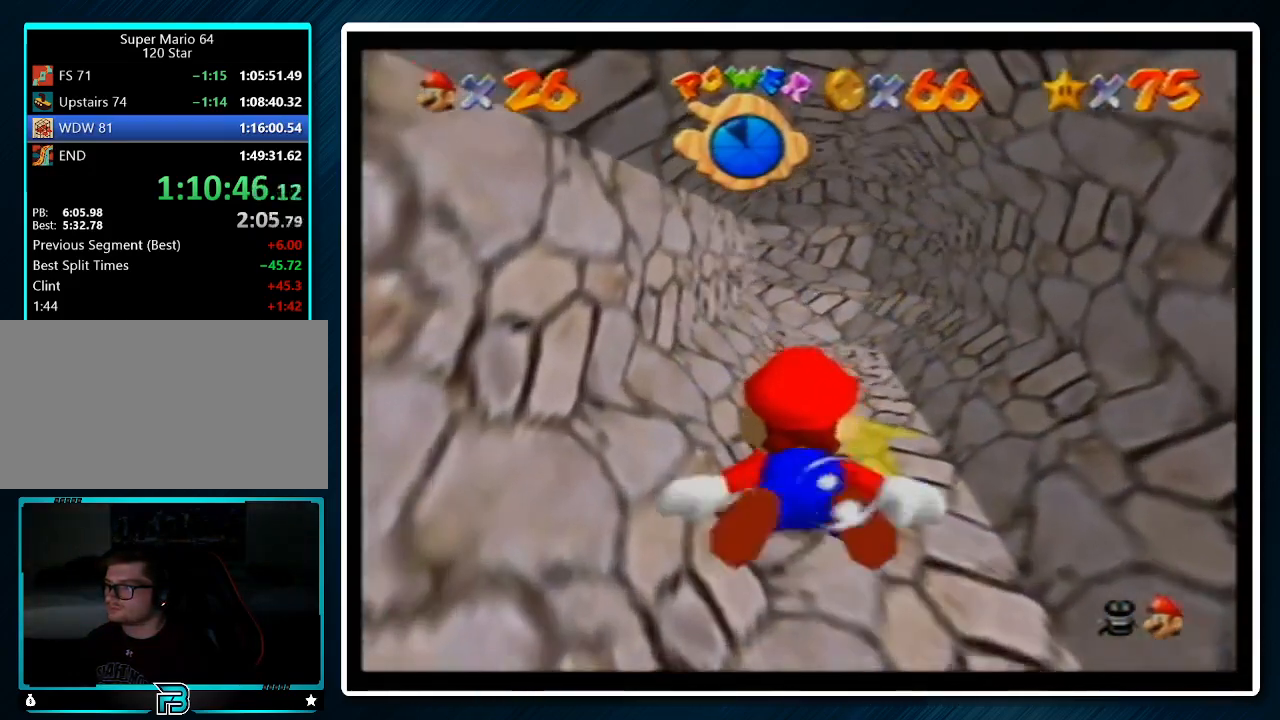
{"buttons": [], "left_stick": "center", "events": [[200, "A", "down"], [233, "left_stick", "up"], [400, "A", "up"], [467, "left_stick", "center"]]}
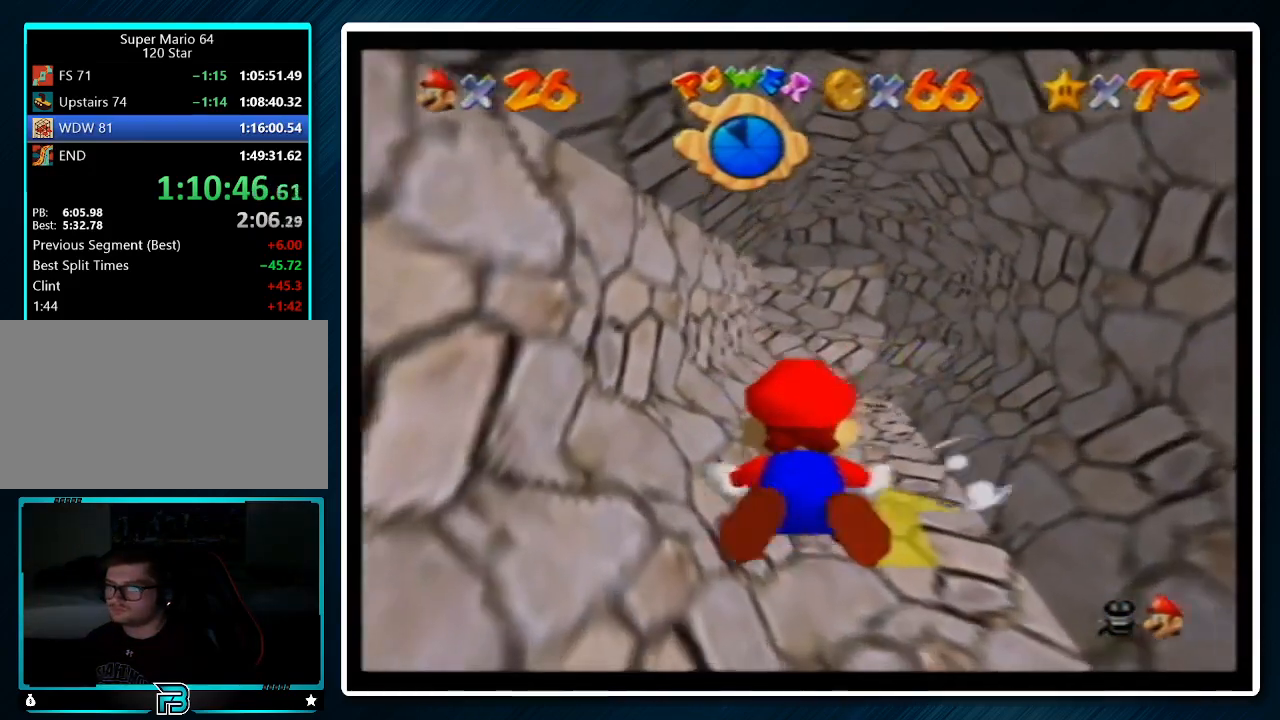
{"buttons": ["A"], "left_stick": "center", "events": [[333, "A", "down"]]}
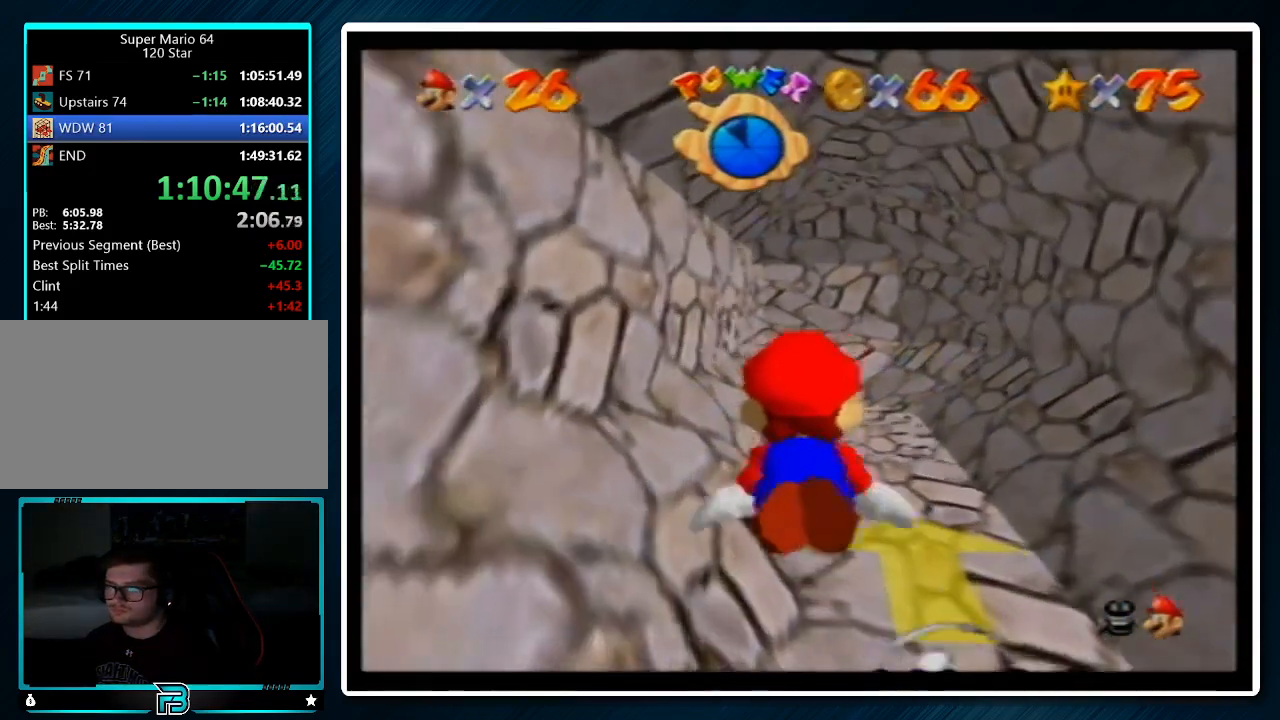
{"buttons": [], "left_stick": "center", "events": [[67, "left_stick", "up"], [100, "A", "up"], [200, "left_stick", "center"]]}
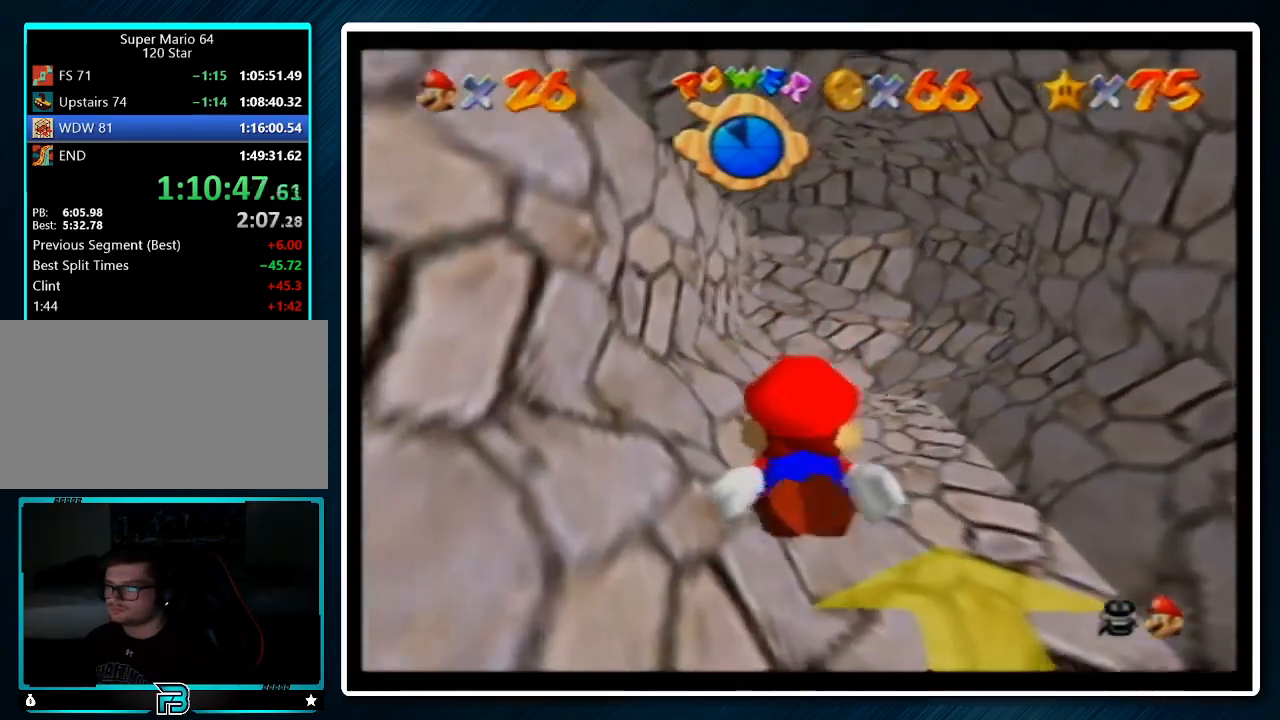
{"buttons": [], "left_stick": "center", "events": [[33, "A", "down"], [267, "A", "up"], [267, "left_stick", "up-right"], [400, "left_stick", "center"]]}
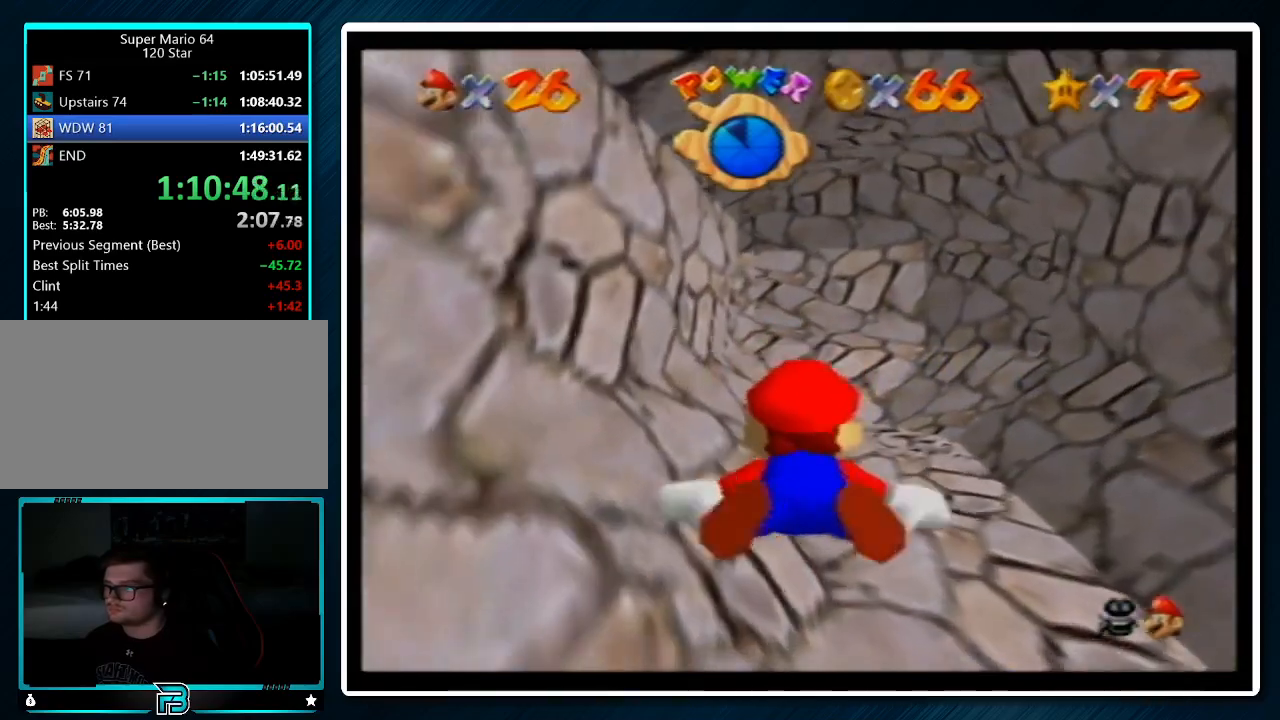
{"buttons": [], "left_stick": "center", "events": [[200, "A", "down"], [500, "A", "up"]]}
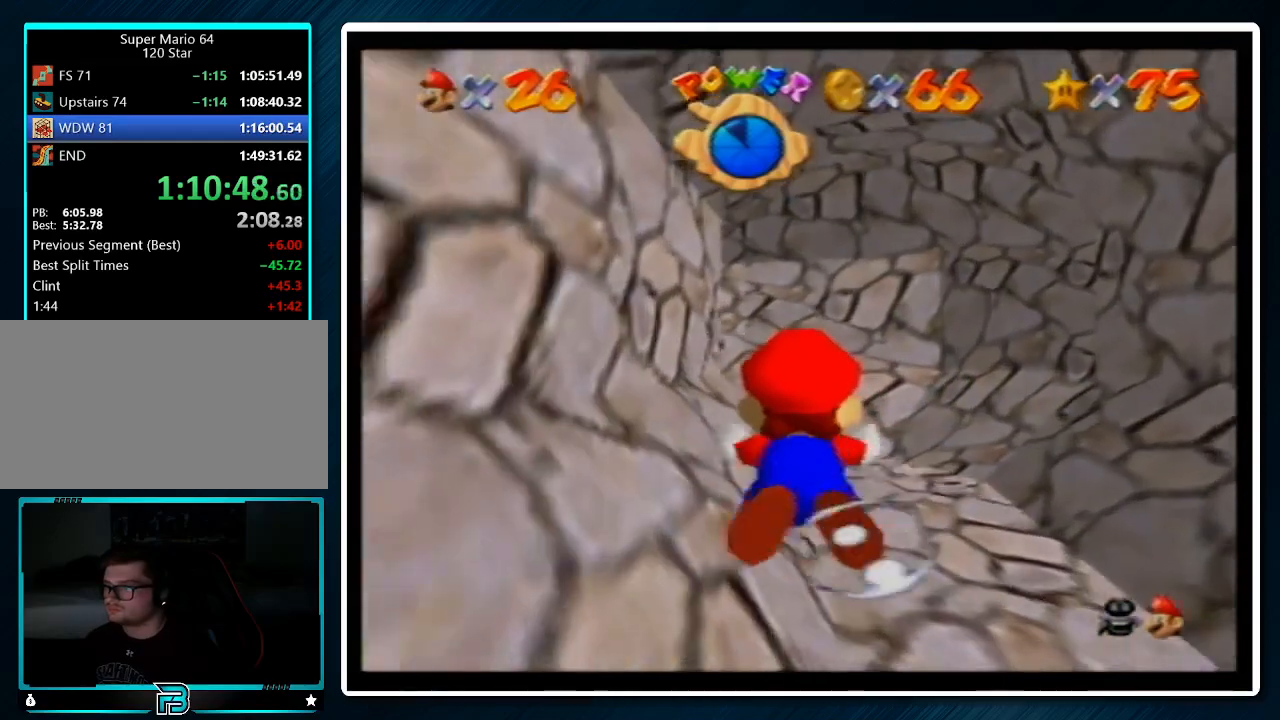
{"buttons": ["A"], "left_stick": "center", "events": [[400, "A", "down"]]}
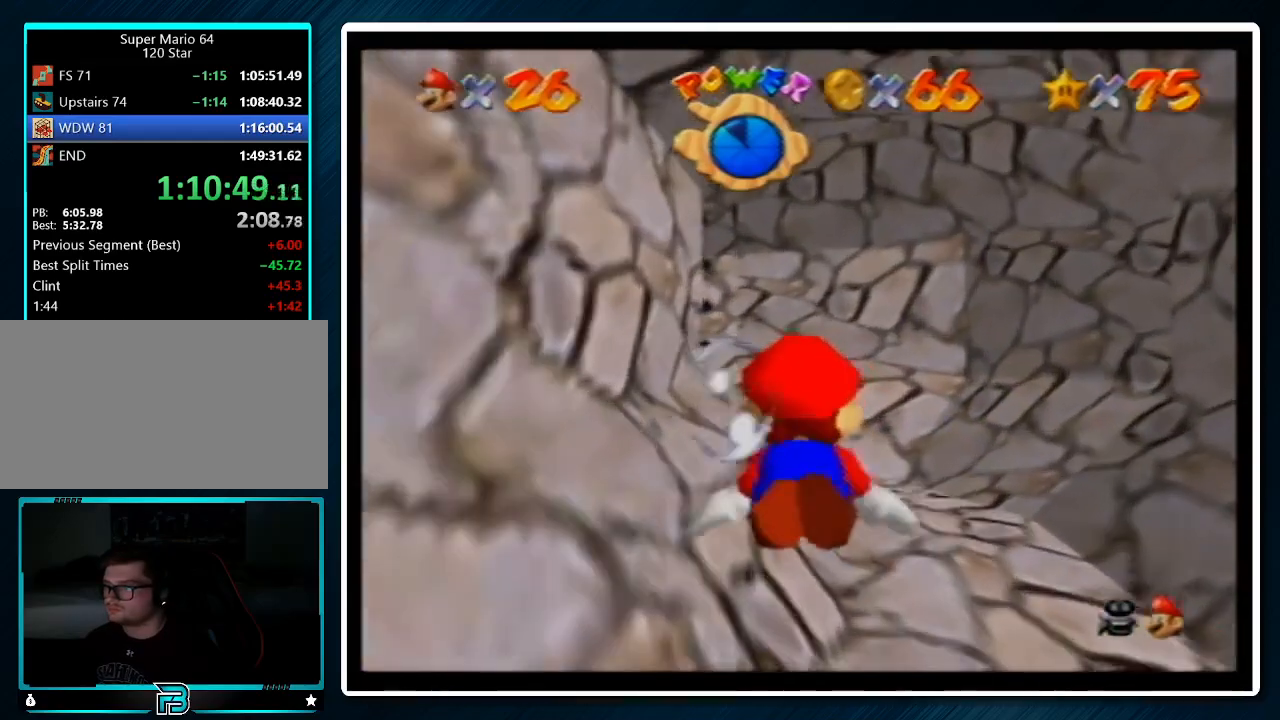
{"buttons": [], "left_stick": "center", "events": [[167, "A", "up"]]}
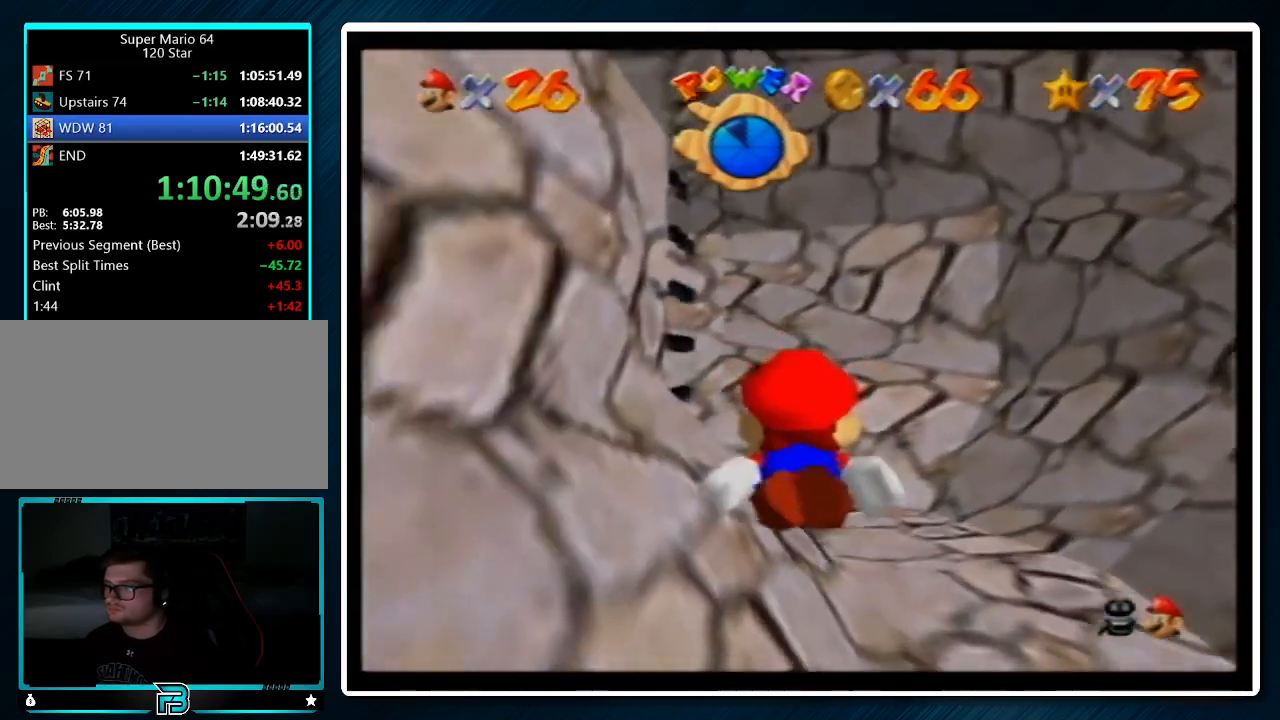
{"buttons": [], "left_stick": "center", "events": [[67, "A", "down"], [300, "A", "up"]]}
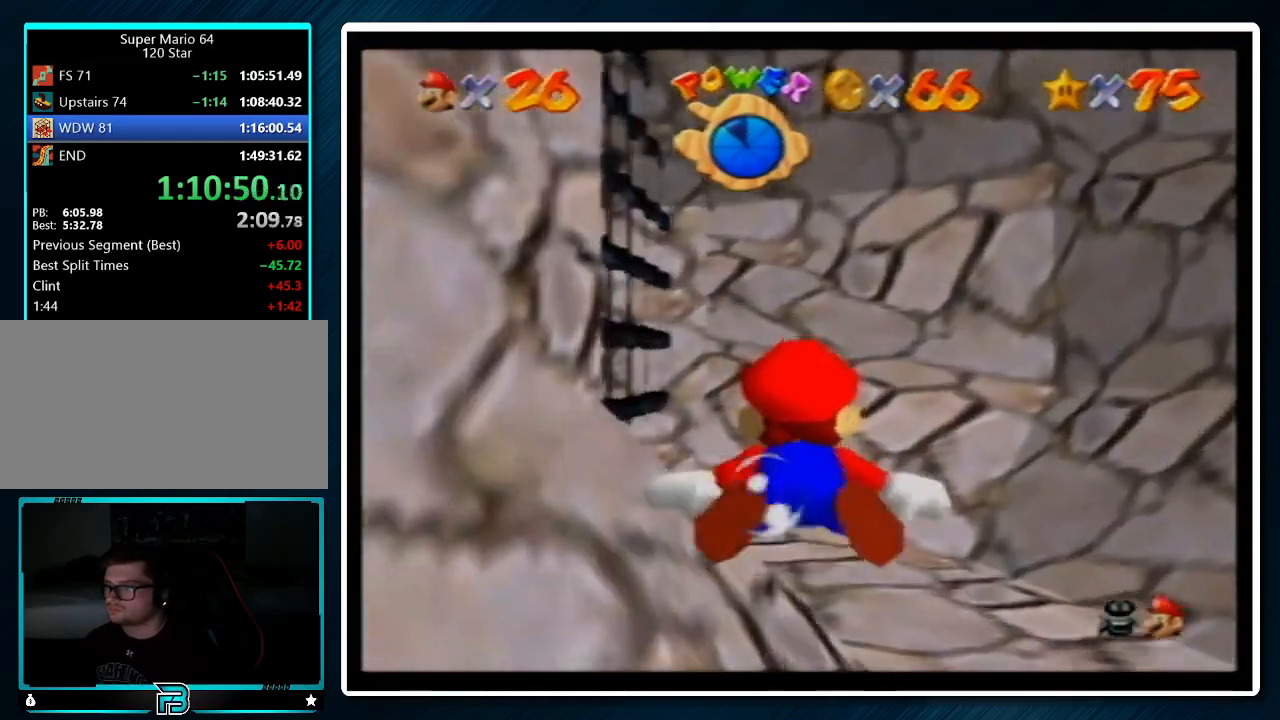
{"buttons": [], "left_stick": "left", "events": [[67, "left_stick", "left"], [200, "A", "down"], [500, "A", "up"]]}
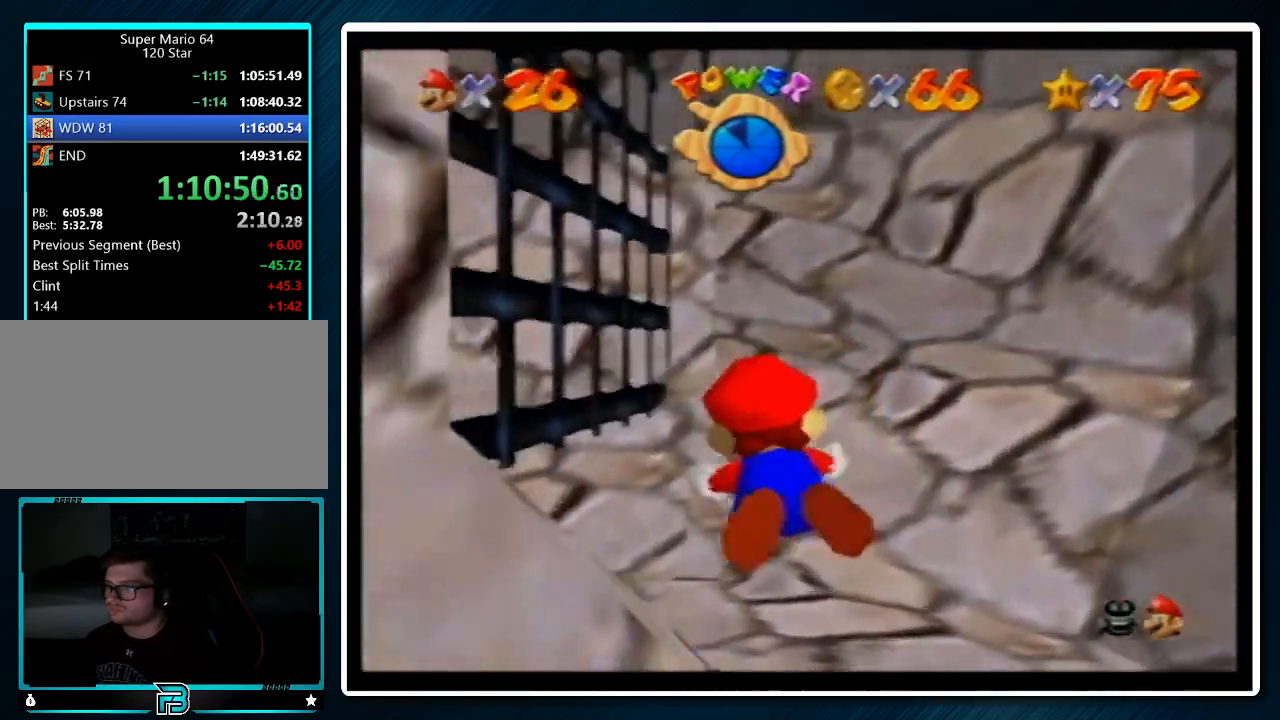
{"buttons": ["A"], "left_stick": "left", "events": [[433, "A", "down"]]}
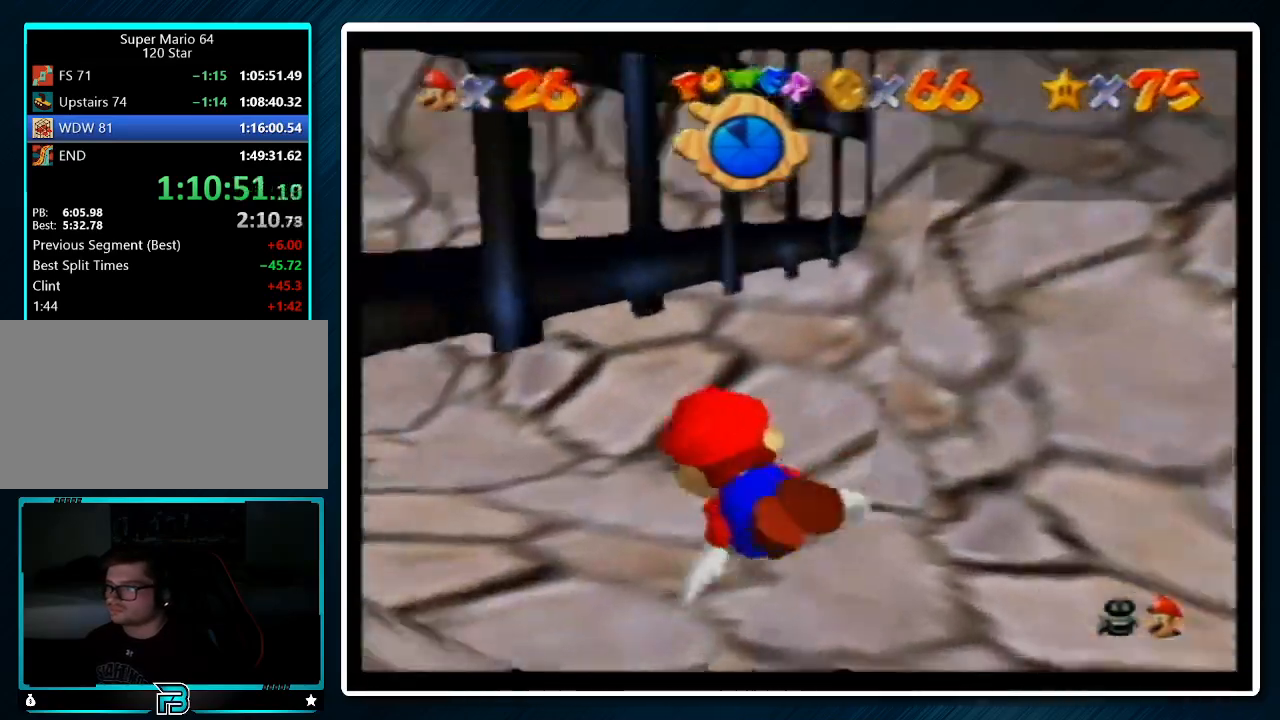
{"buttons": [], "left_stick": "down-left", "events": [[167, "left_stick", "down-left"], [200, "A", "up"]]}
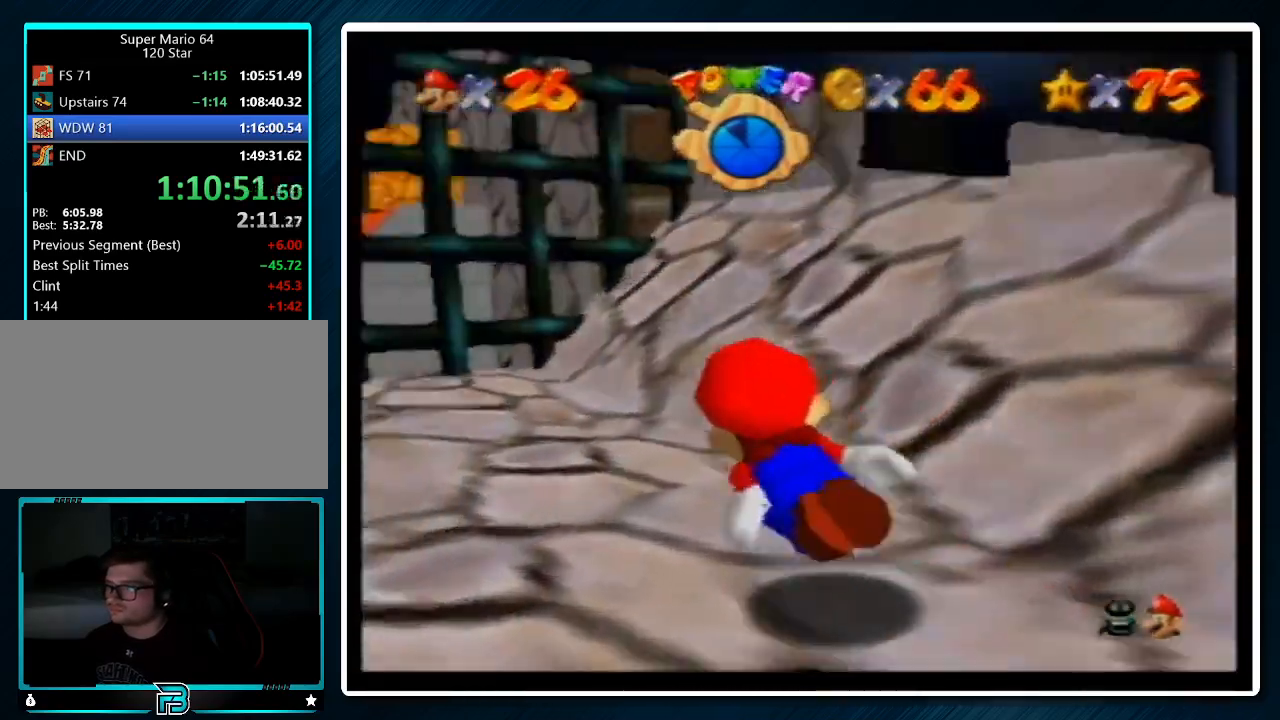
{"buttons": [], "left_stick": "down", "events": [[67, "A", "down"], [433, "A", "up"], [433, "left_stick", "down"]]}
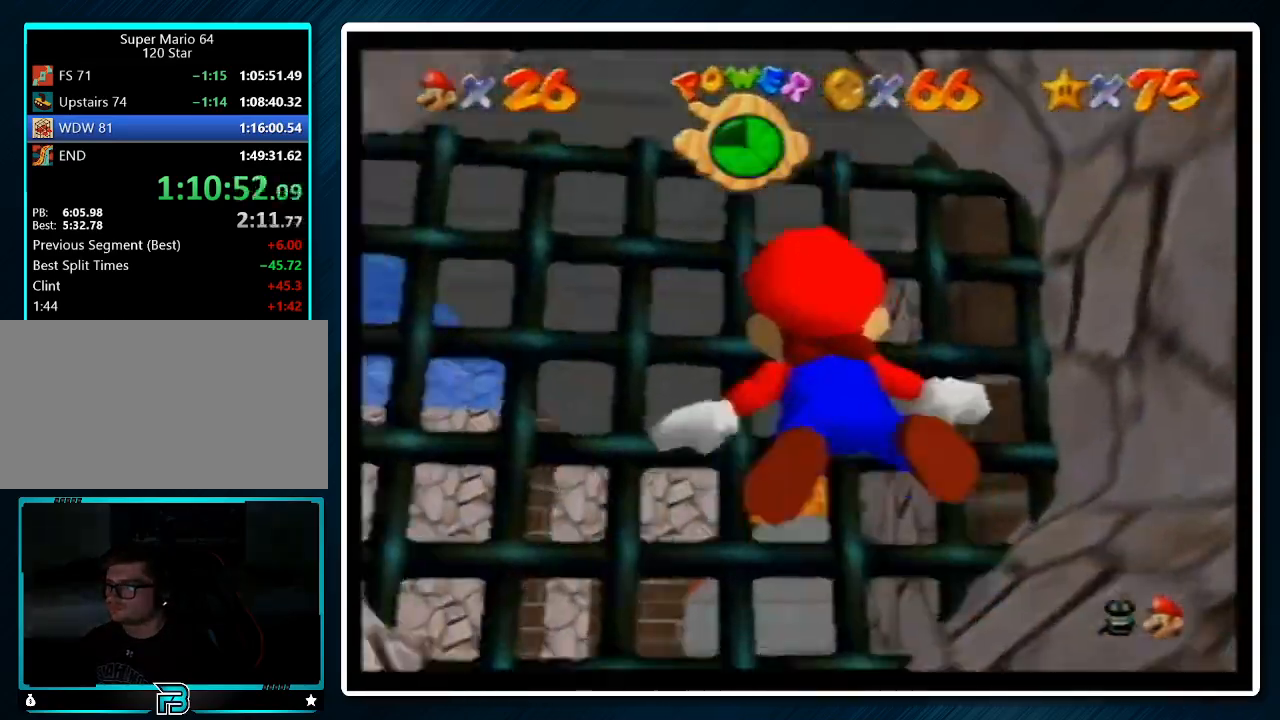
{"buttons": ["A"], "left_stick": "down-left", "events": [[33, "left_stick", "center"], [200, "left_stick", "down"], [300, "A", "down"], [400, "left_stick", "down-left"]]}
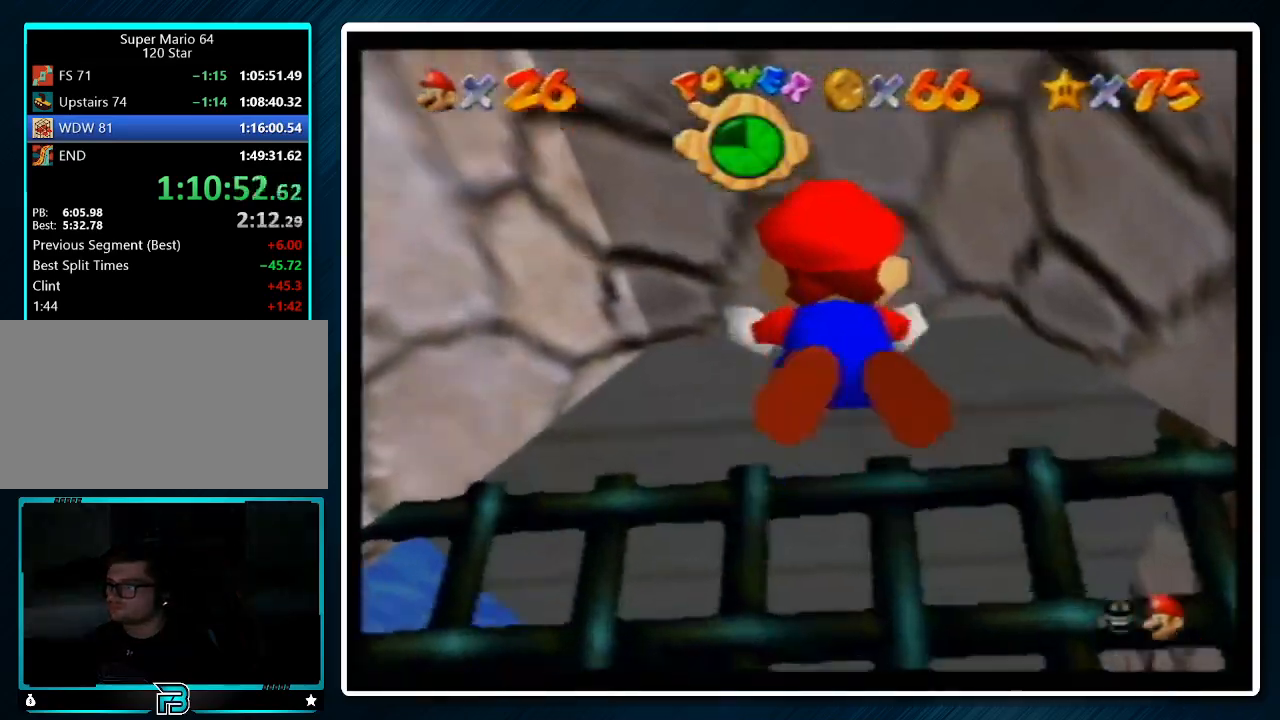
{"buttons": ["A"], "left_stick": "up-left", "events": [[33, "A", "up"], [133, "left_stick", "up-left"], [433, "A", "down"]]}
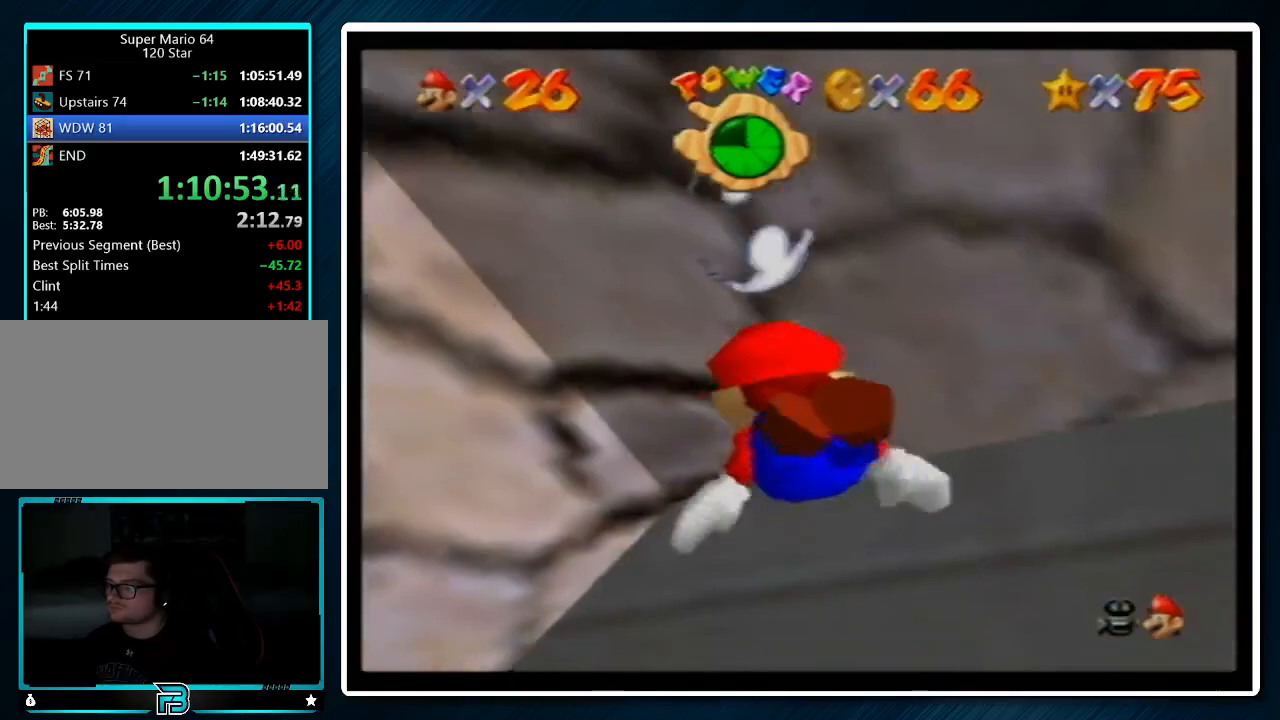
{"buttons": [], "left_stick": "up-left", "events": [[233, "A", "up"]]}
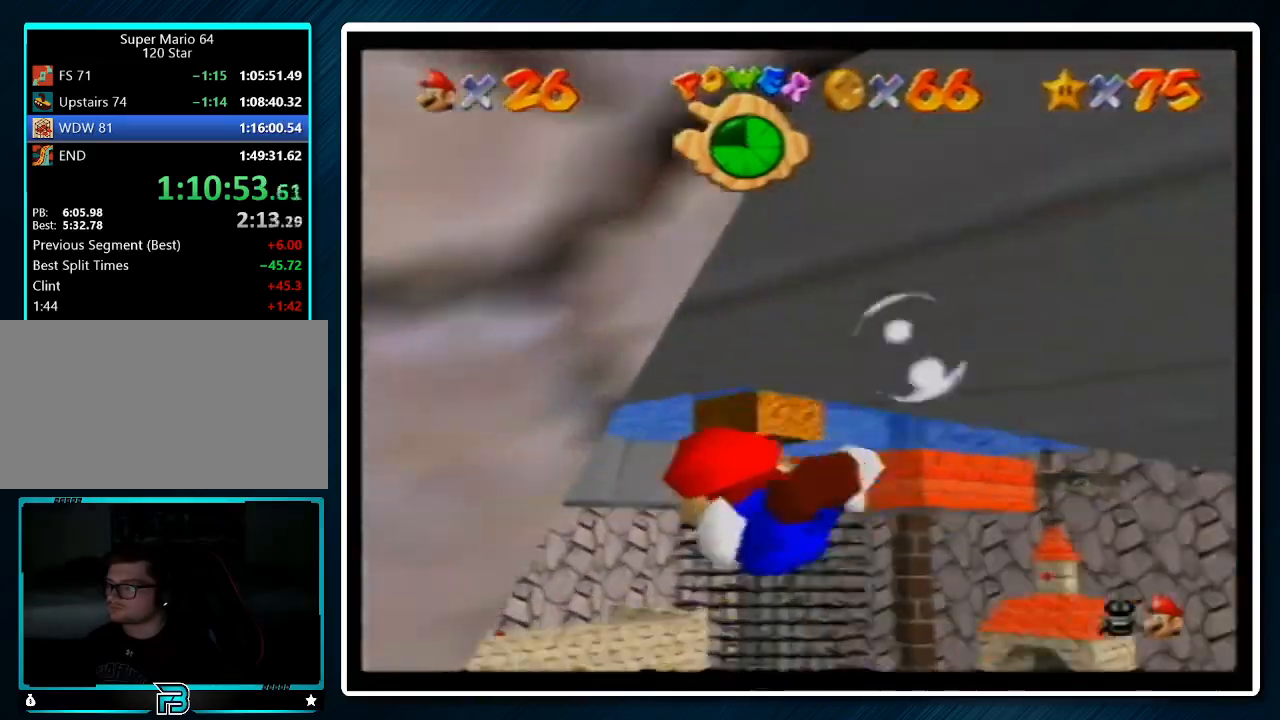
{"buttons": [], "left_stick": "up-left", "events": [[67, "A", "down"], [333, "A", "up"]]}
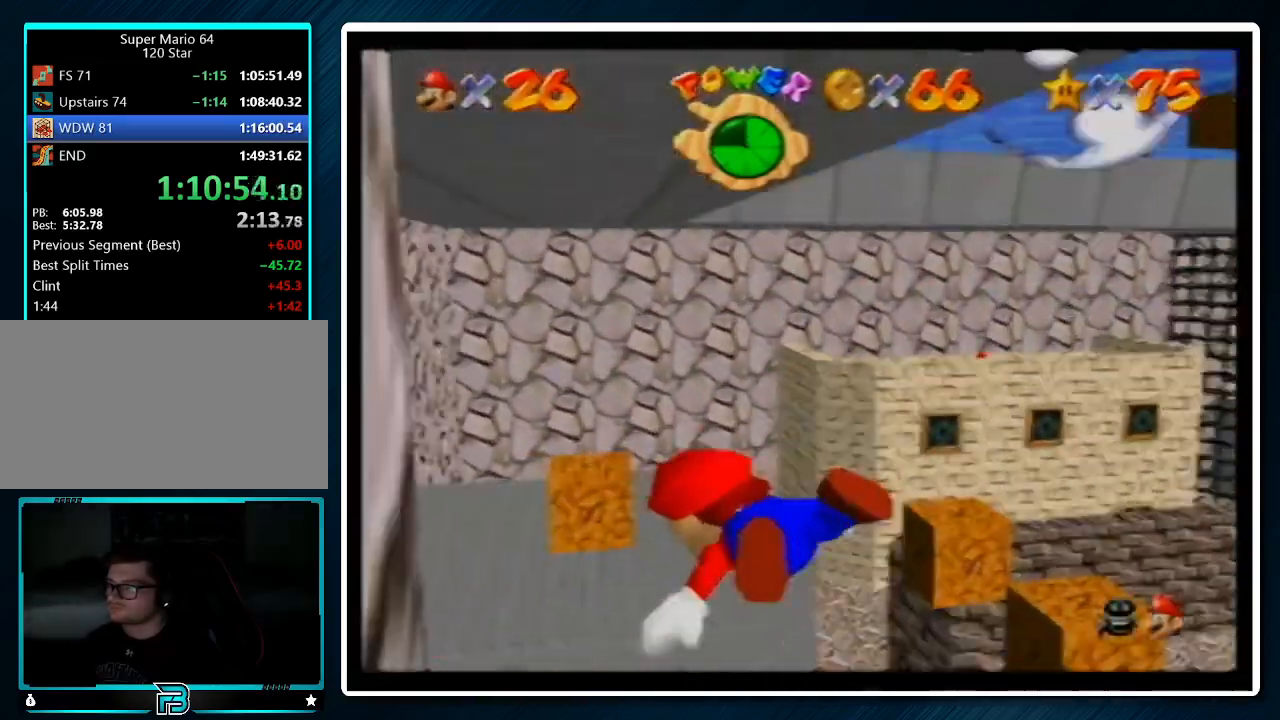
{"buttons": [], "left_stick": "up-left", "events": [[200, "A", "down"], [500, "A", "up"]]}
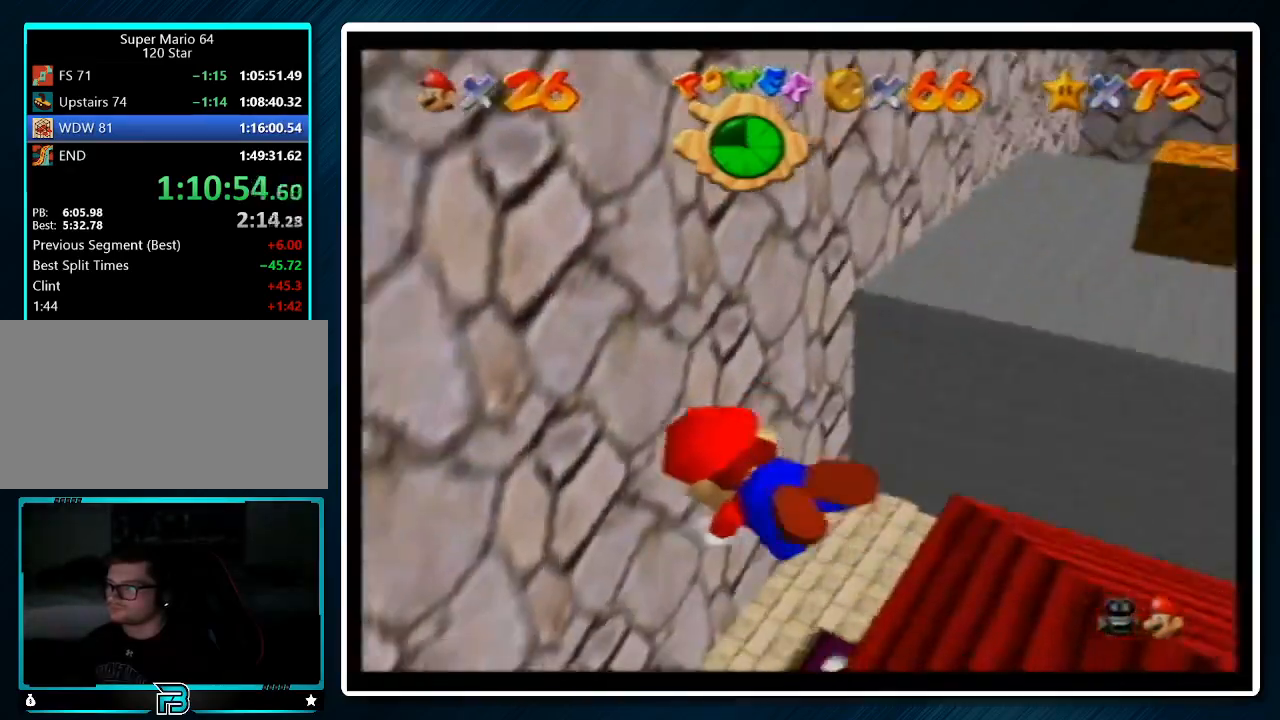
{"buttons": ["A"], "left_stick": "up-left", "events": [[400, "A", "down"]]}
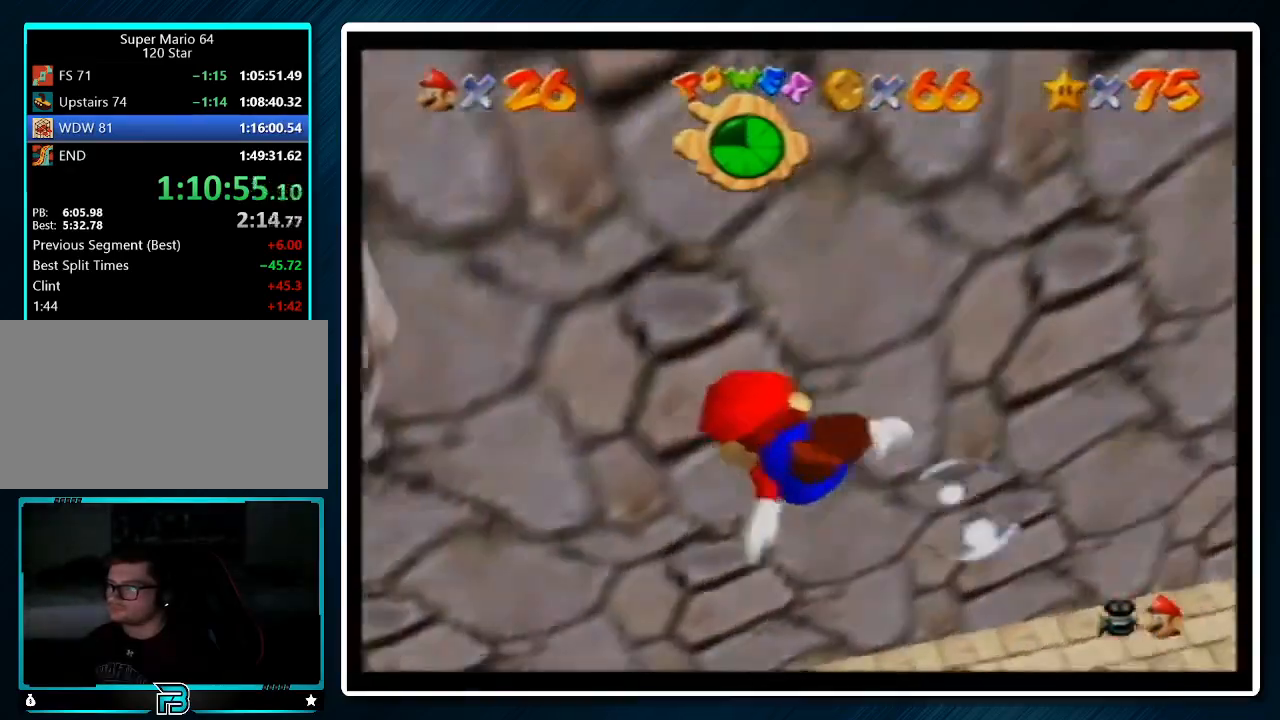
{"buttons": [], "left_stick": "up-left", "events": [[167, "A", "up"], [167, "left_stick", "left"], [300, "left_stick", "up-left"]]}
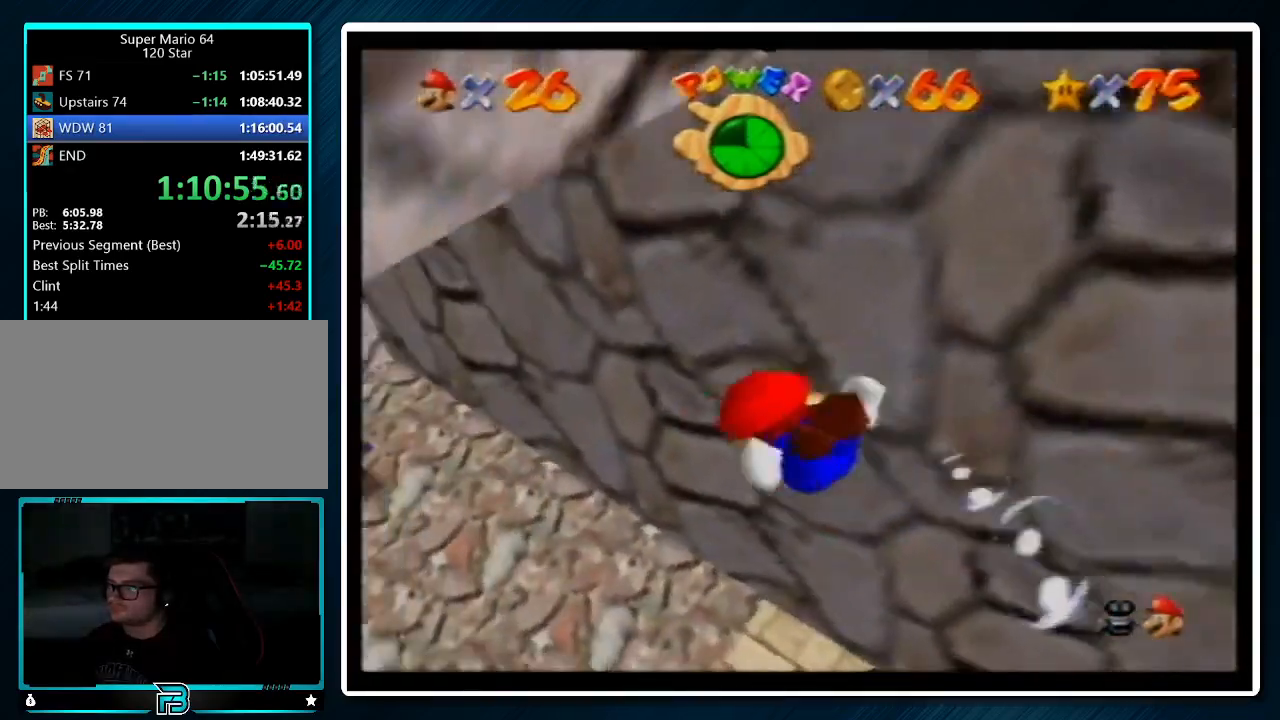
{"buttons": [], "left_stick": "left", "events": [[100, "A", "down"], [167, "left_stick", "center"], [233, "left_stick", "up-left"], [333, "A", "up"], [367, "left_stick", "left"]]}